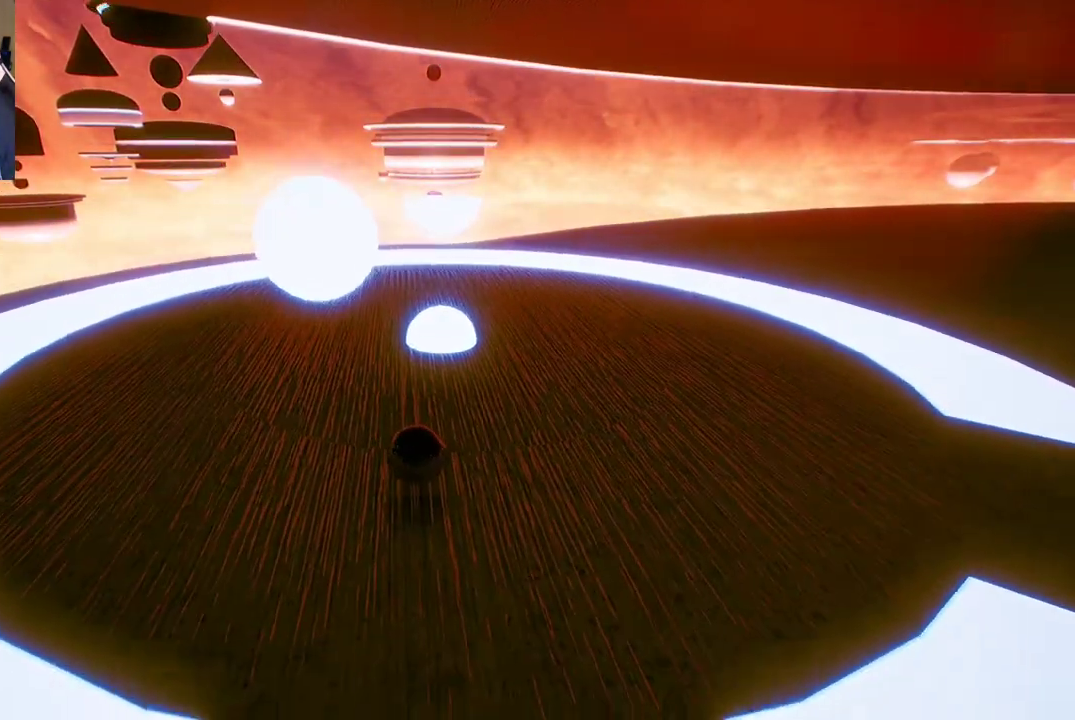
Gameplay with a controller (Xbox layout); each line is a JSON object with the inputs held at the frame after it. "events" lists button and stick changes between this image and that frame as [ms after this image, input, new state], when the widget could be followed in between.
{"buttons": [], "left_stick": "down-left", "right_stick": "center", "events": [[317, "left_stick", "down-left"]]}
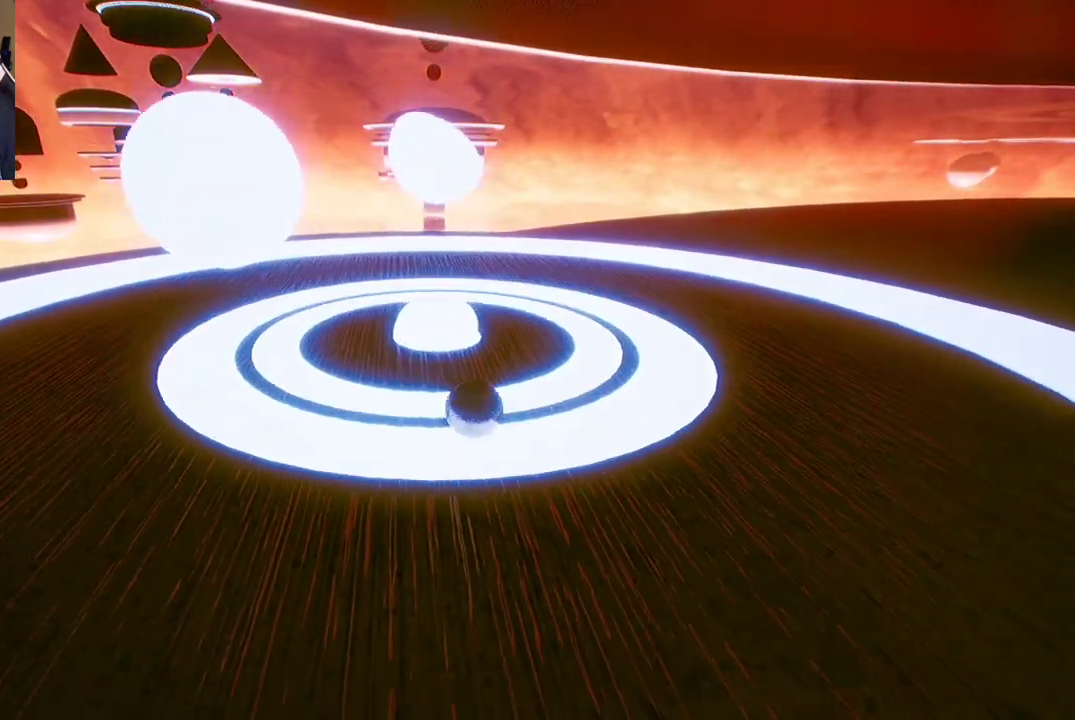
{"buttons": [], "left_stick": "down-left", "right_stick": "center", "events": []}
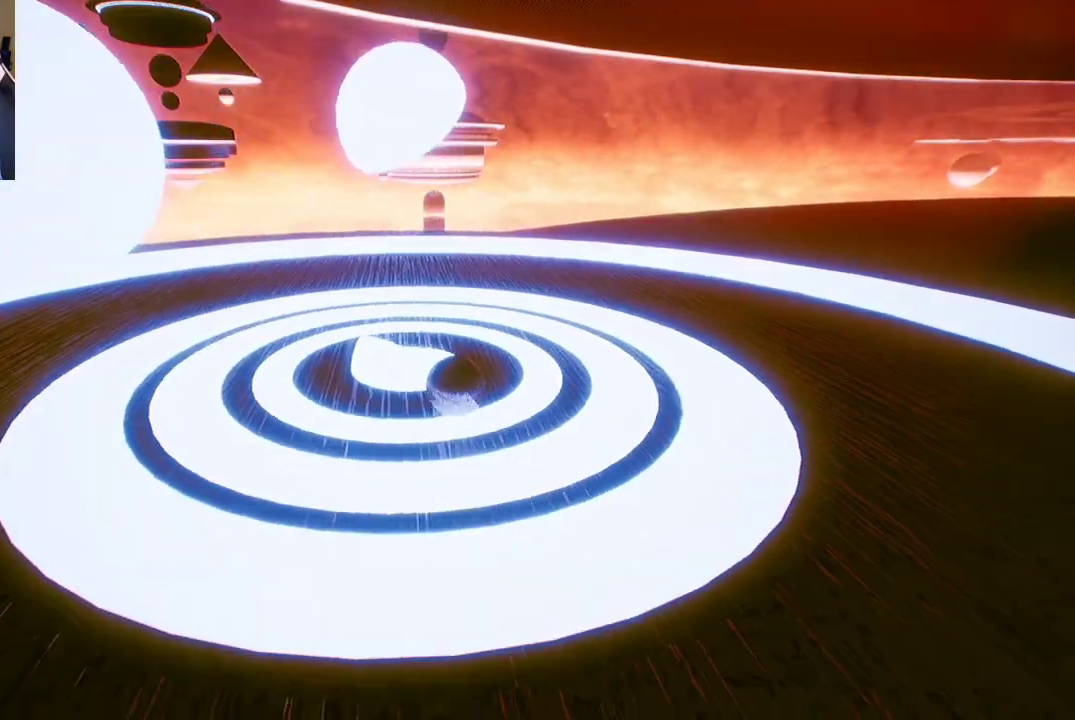
{"buttons": [], "left_stick": "down", "right_stick": "center", "events": [[300, "left_stick", "down"]]}
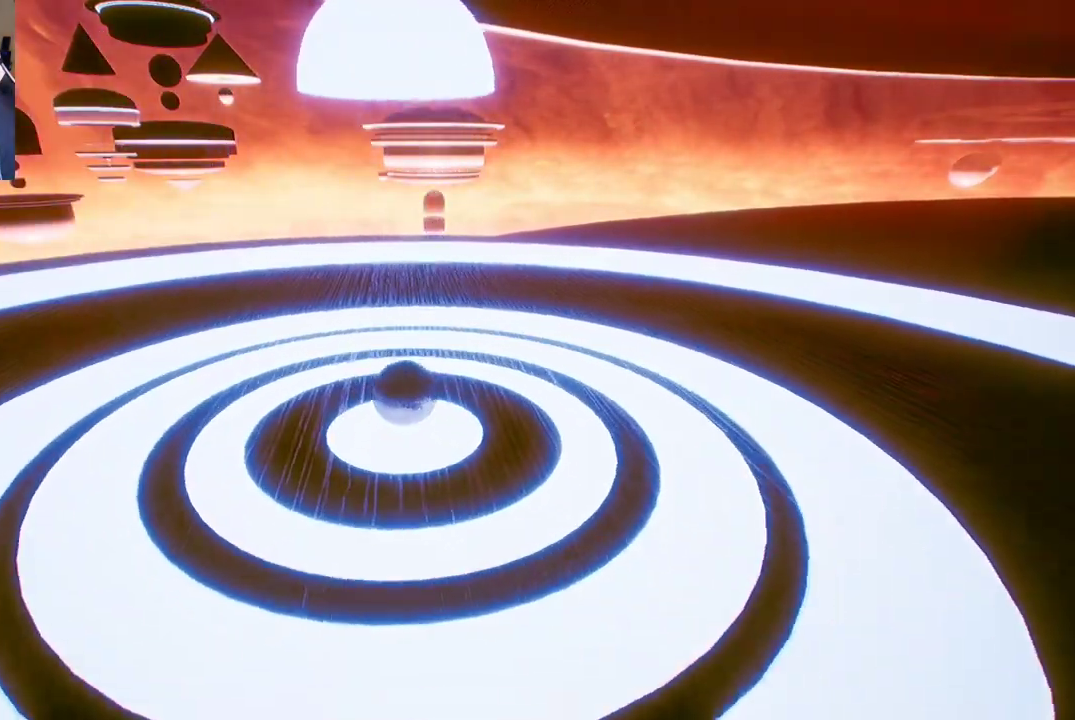
{"buttons": [], "left_stick": "center", "right_stick": "center", "events": [[467, "left_stick", "center"]]}
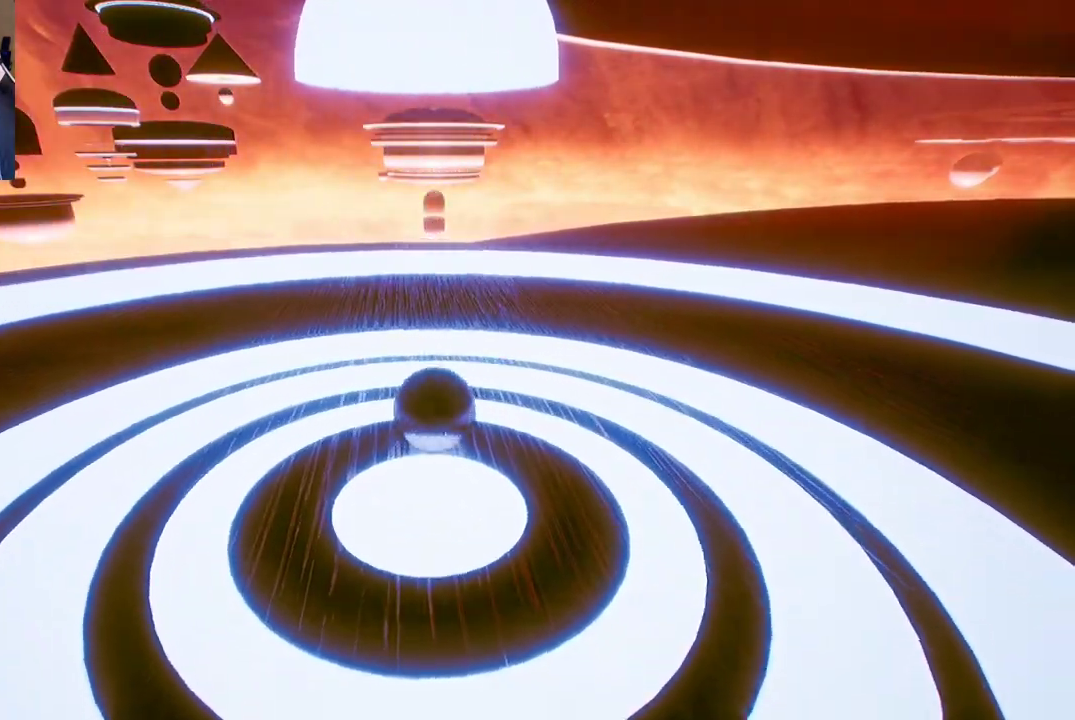
{"buttons": [], "left_stick": "center", "right_stick": "center", "events": [[150, "right_stick", "left"], [433, "right_stick", "center"]]}
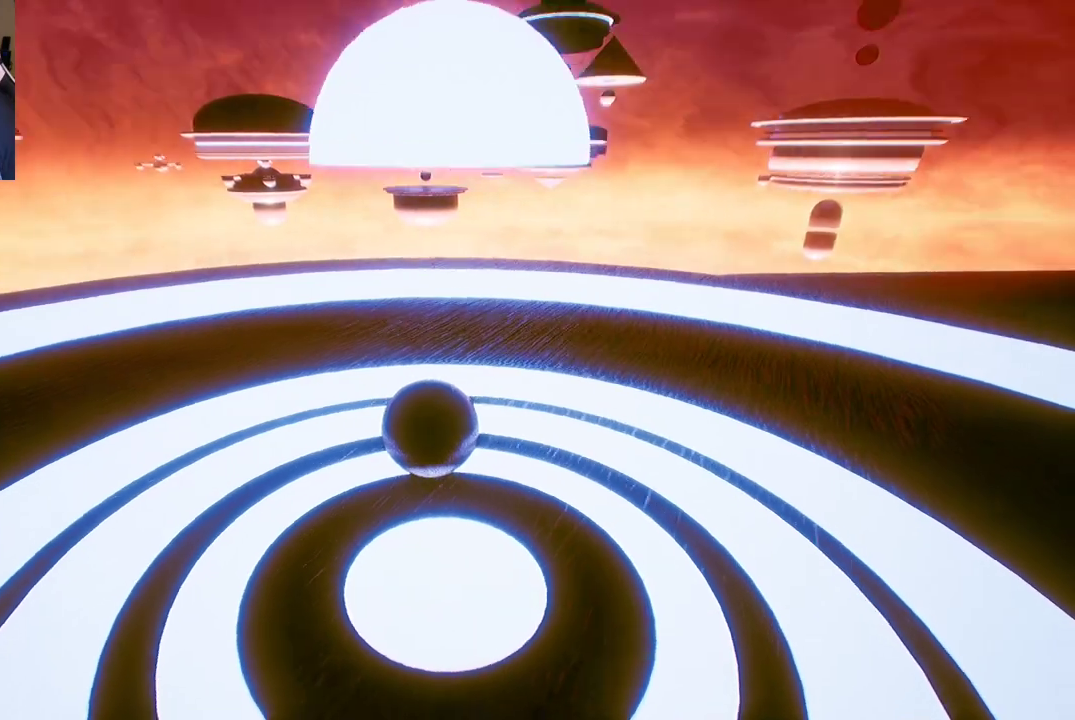
{"buttons": [], "left_stick": "center", "right_stick": "center", "events": [[183, "right_stick", "up"], [283, "right_stick", "center"]]}
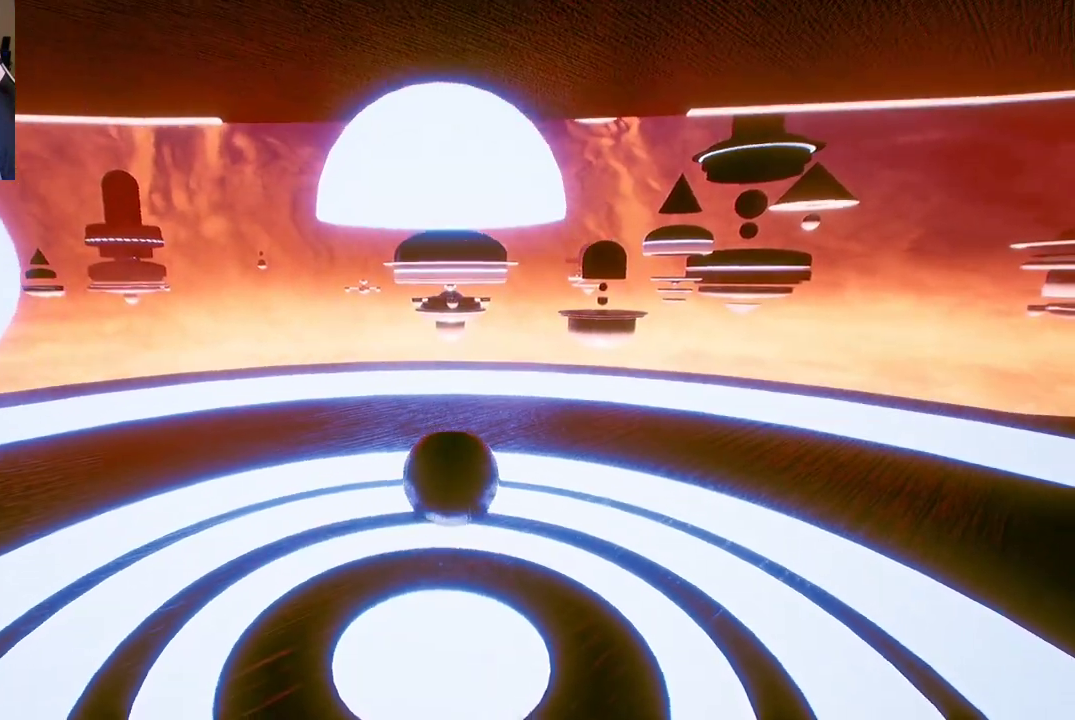
{"buttons": [], "left_stick": "center", "right_stick": "center", "events": []}
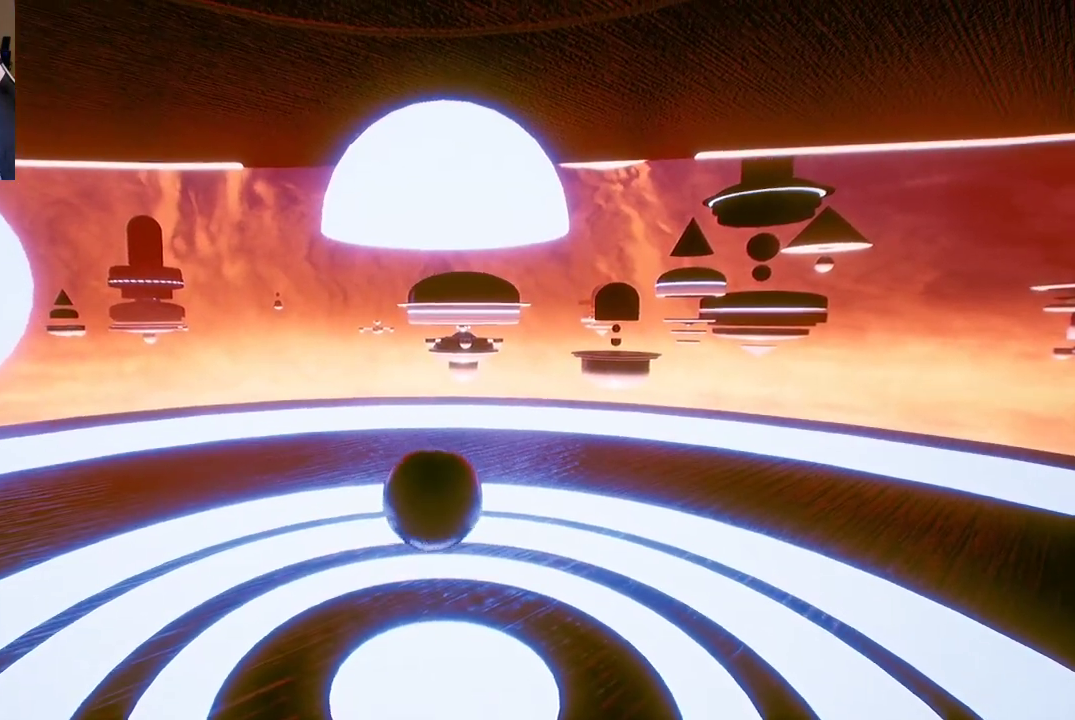
{"buttons": [], "left_stick": "center", "right_stick": "center", "events": []}
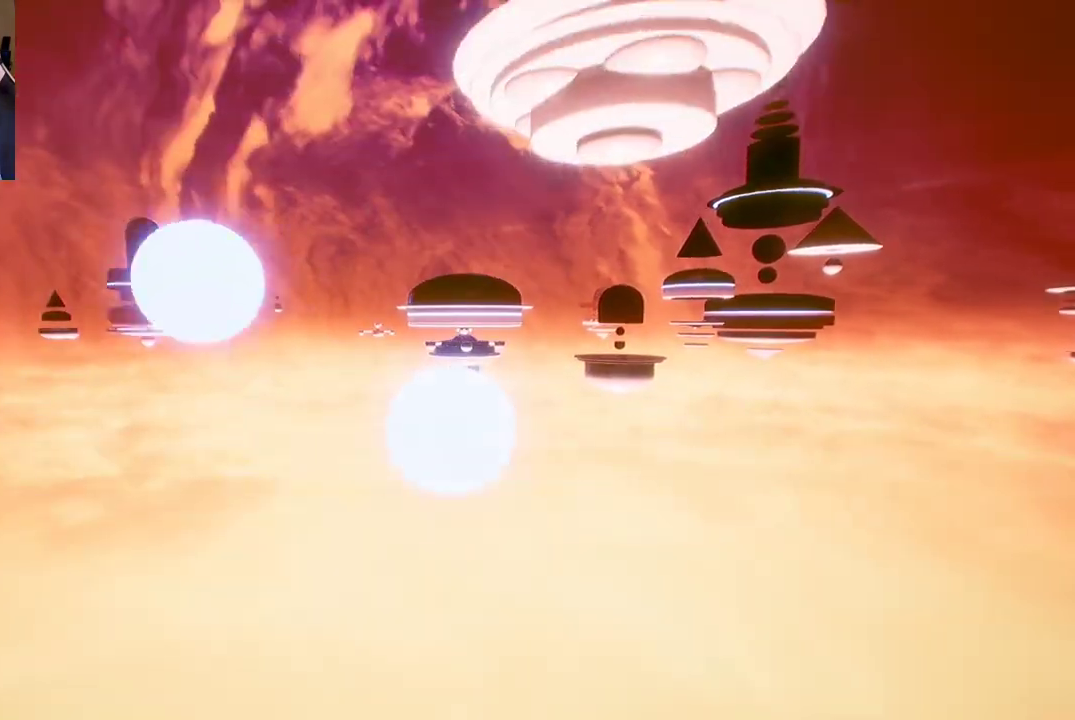
{"buttons": [], "left_stick": "center", "right_stick": "center", "events": []}
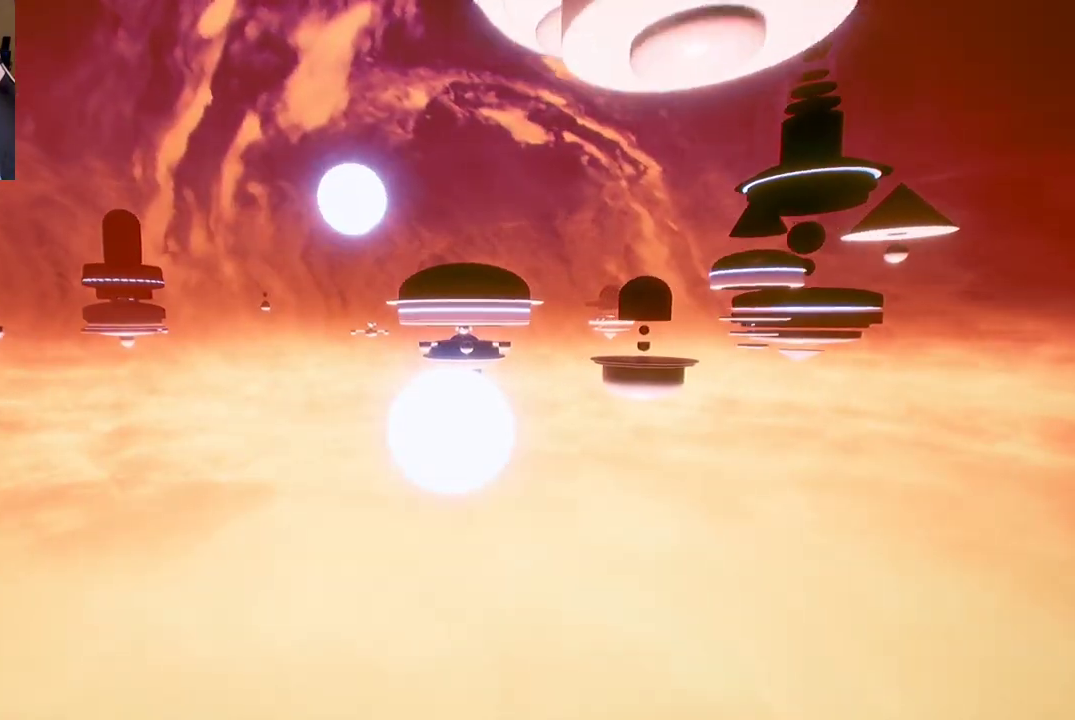
{"buttons": [], "left_stick": "center", "right_stick": "center", "events": []}
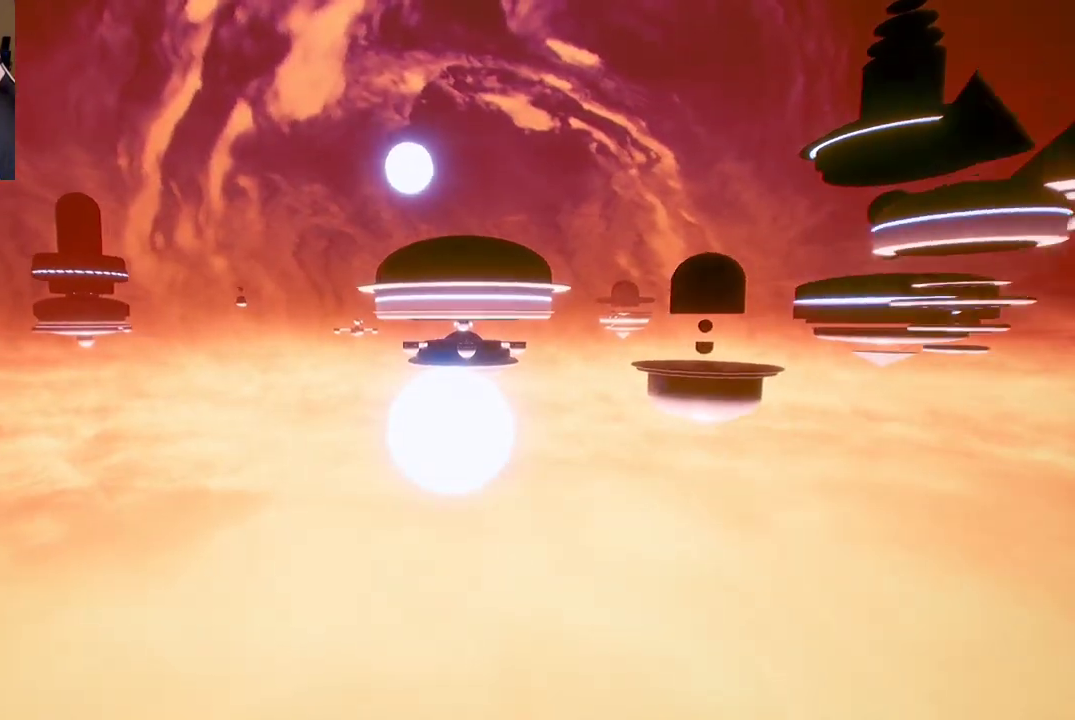
{"buttons": [], "left_stick": "center", "right_stick": "center", "events": []}
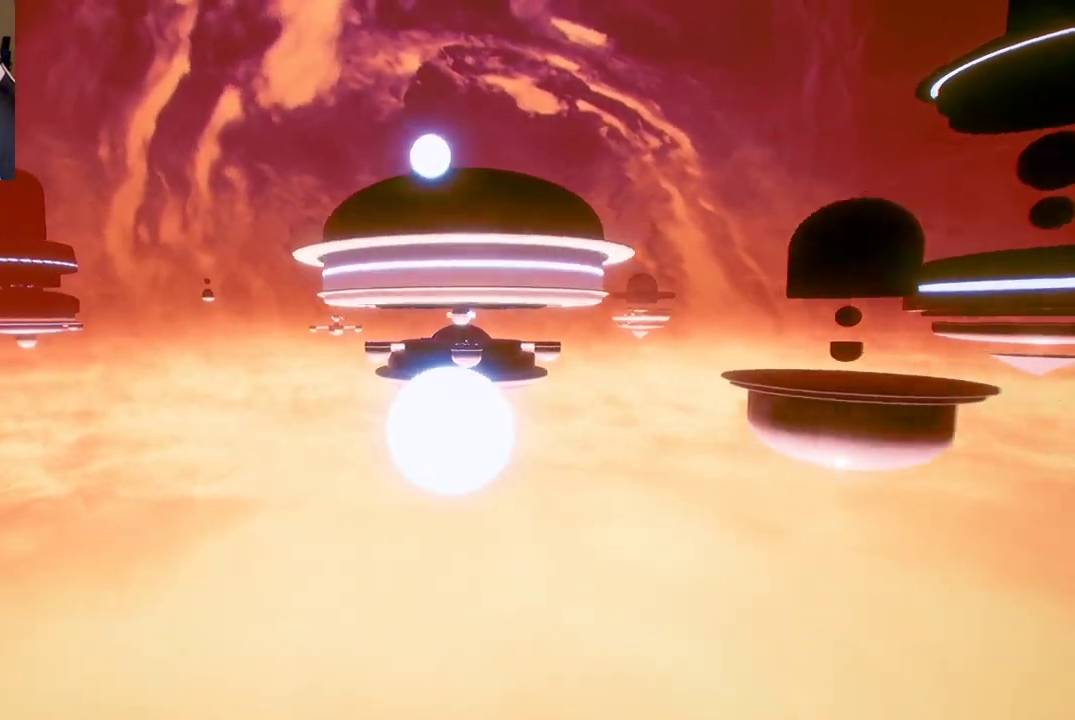
{"buttons": [], "left_stick": "center", "right_stick": "center", "events": []}
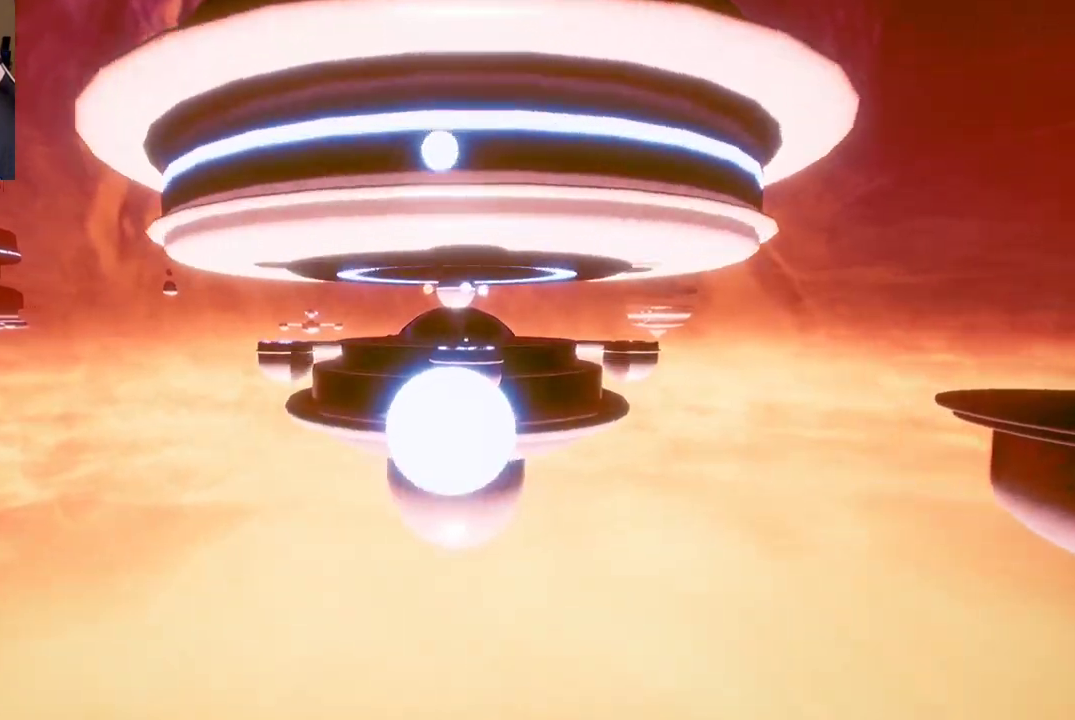
{"buttons": [], "left_stick": "up", "right_stick": "center", "events": [[400, "left_stick", "up"]]}
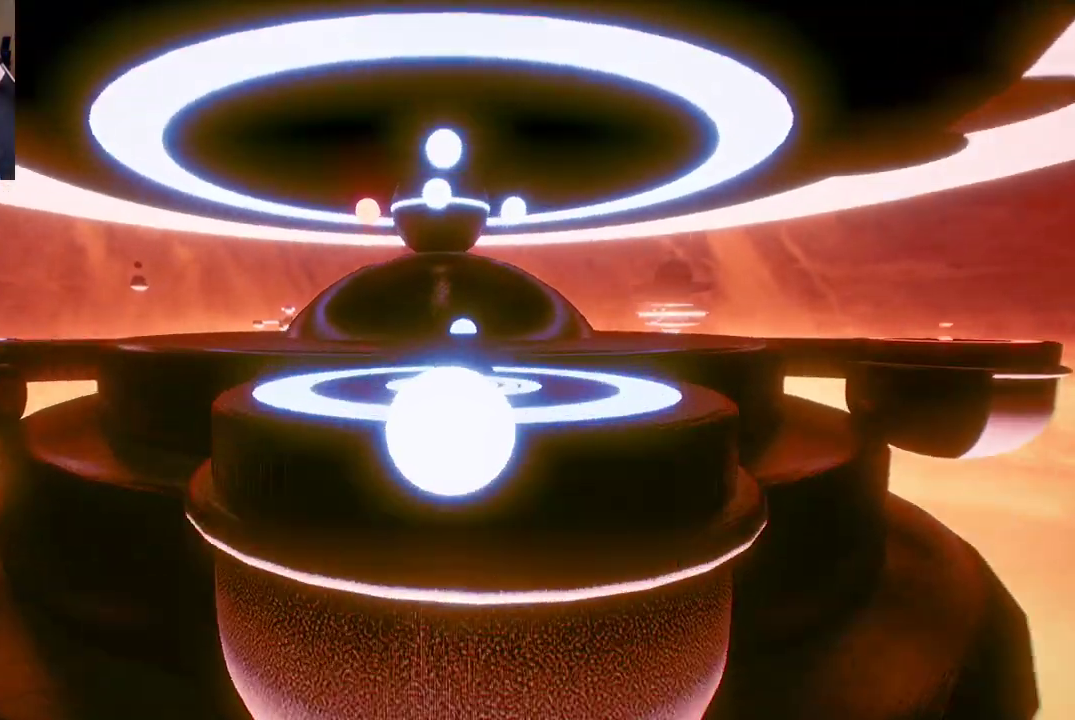
{"buttons": [], "left_stick": "up", "right_stick": "center", "events": [[233, "right_stick", "right"], [500, "right_stick", "center"]]}
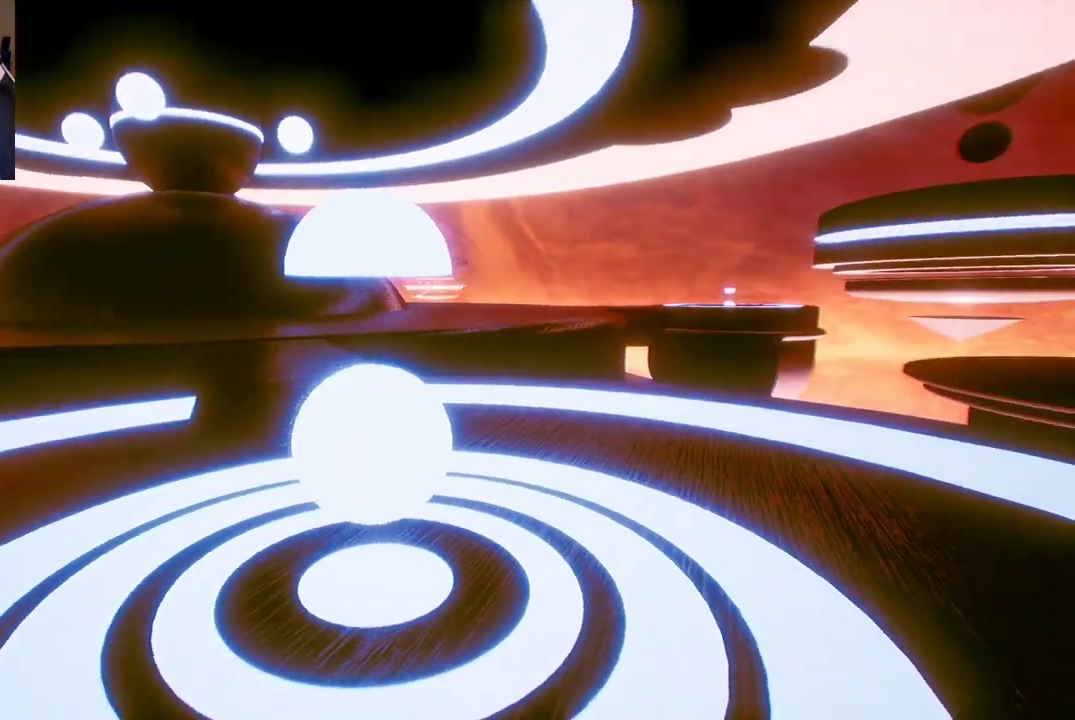
{"buttons": [], "left_stick": "up-left", "right_stick": "center", "events": [[100, "left_stick", "up-left"]]}
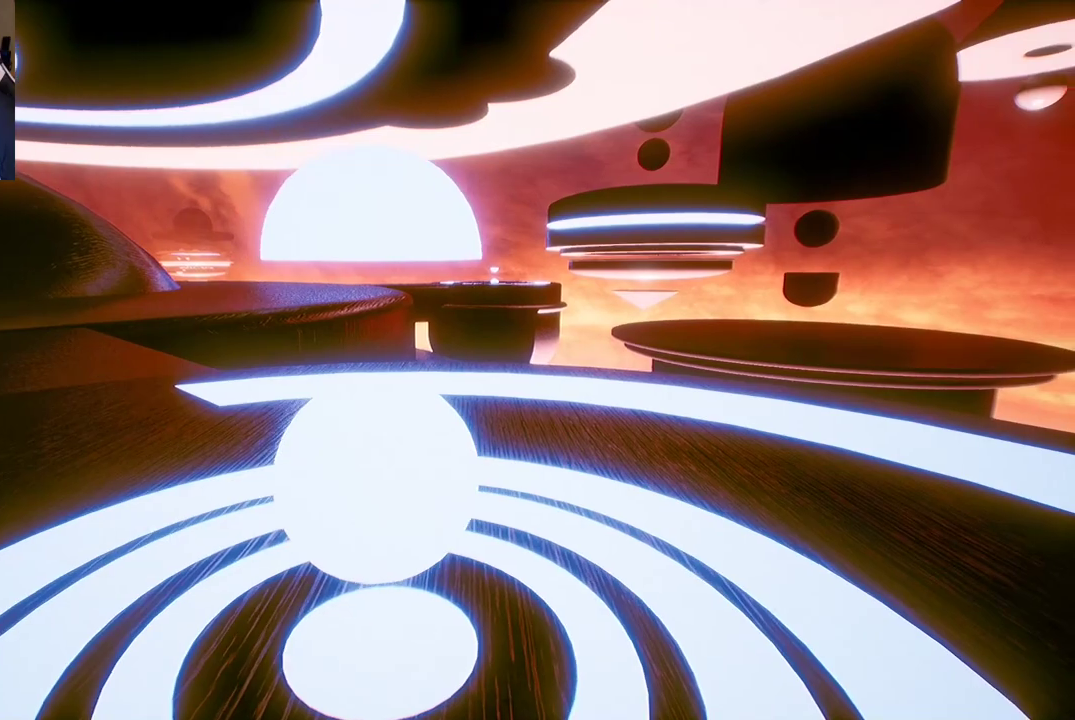
{"buttons": [], "left_stick": "up-left", "right_stick": "center", "events": []}
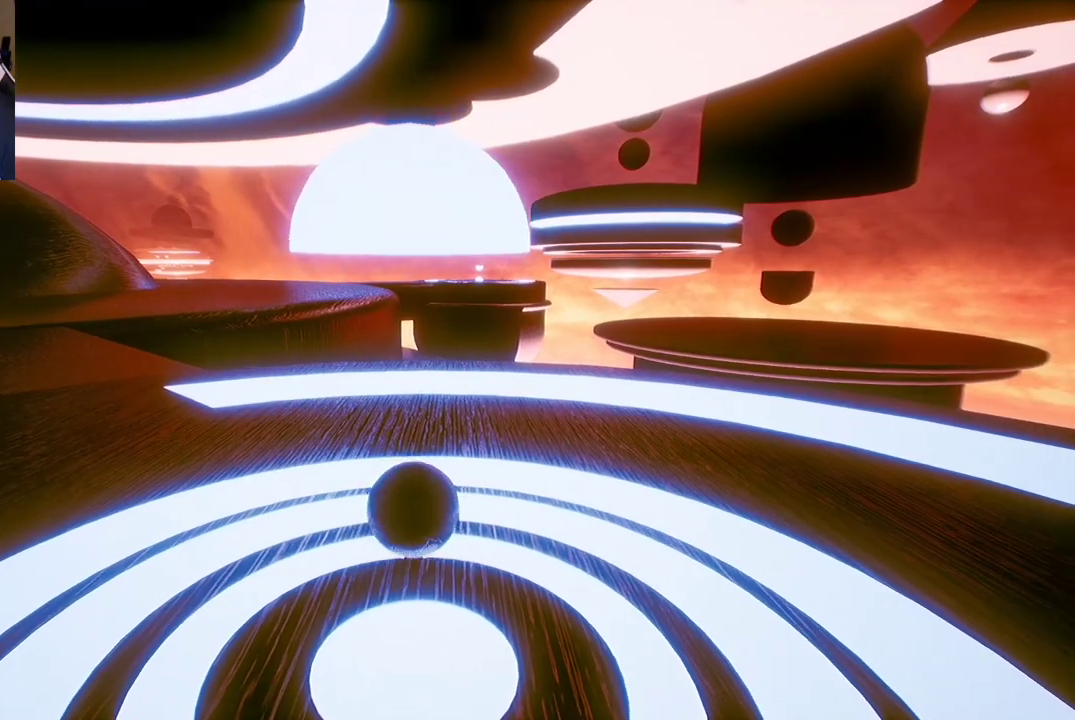
{"buttons": [], "left_stick": "up", "right_stick": "down-left", "events": [[117, "right_stick", "left"], [300, "left_stick", "up"], [450, "right_stick", "down-left"]]}
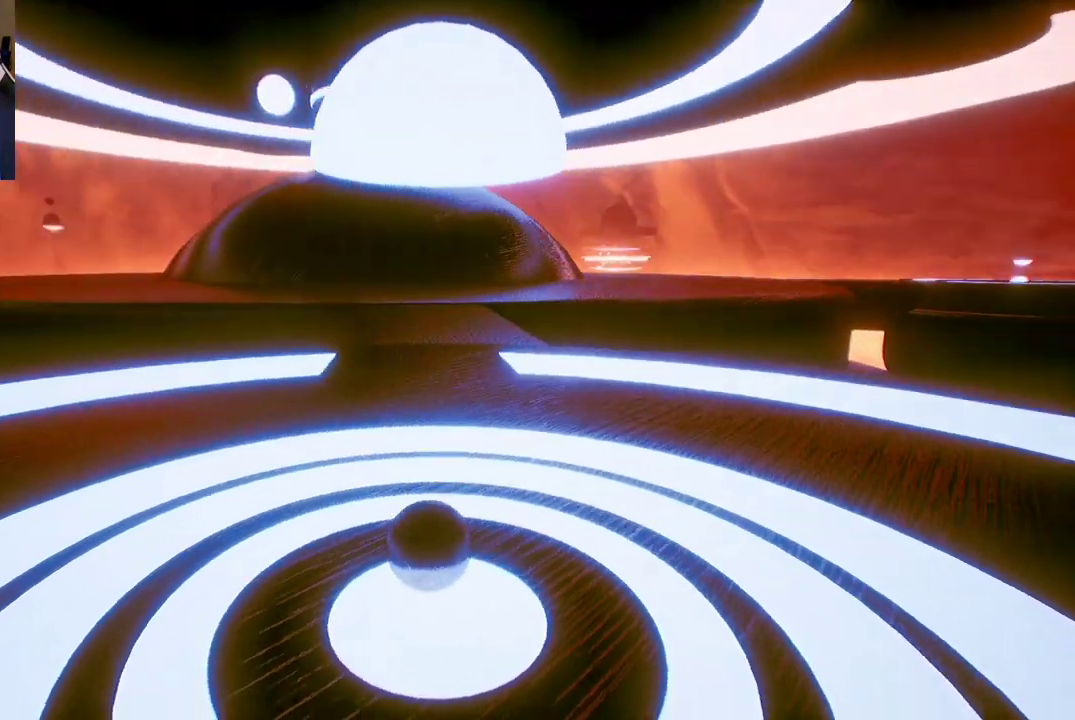
{"buttons": [], "left_stick": "up", "right_stick": "center", "events": [[67, "right_stick", "center"]]}
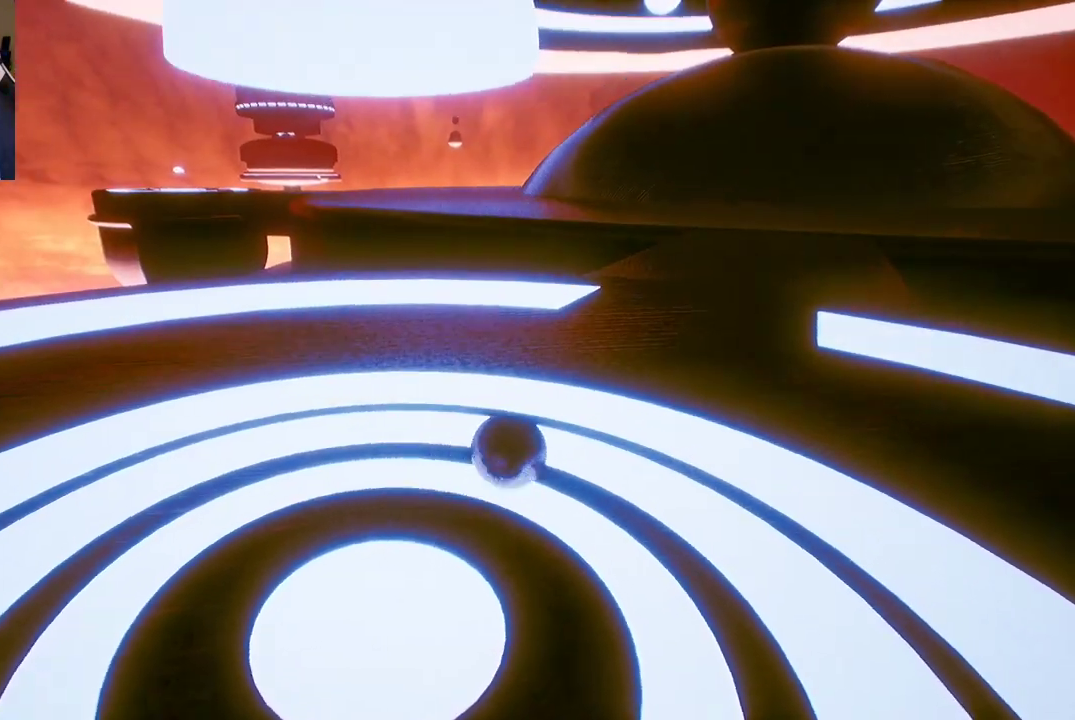
{"buttons": [], "left_stick": "up", "right_stick": "center", "events": []}
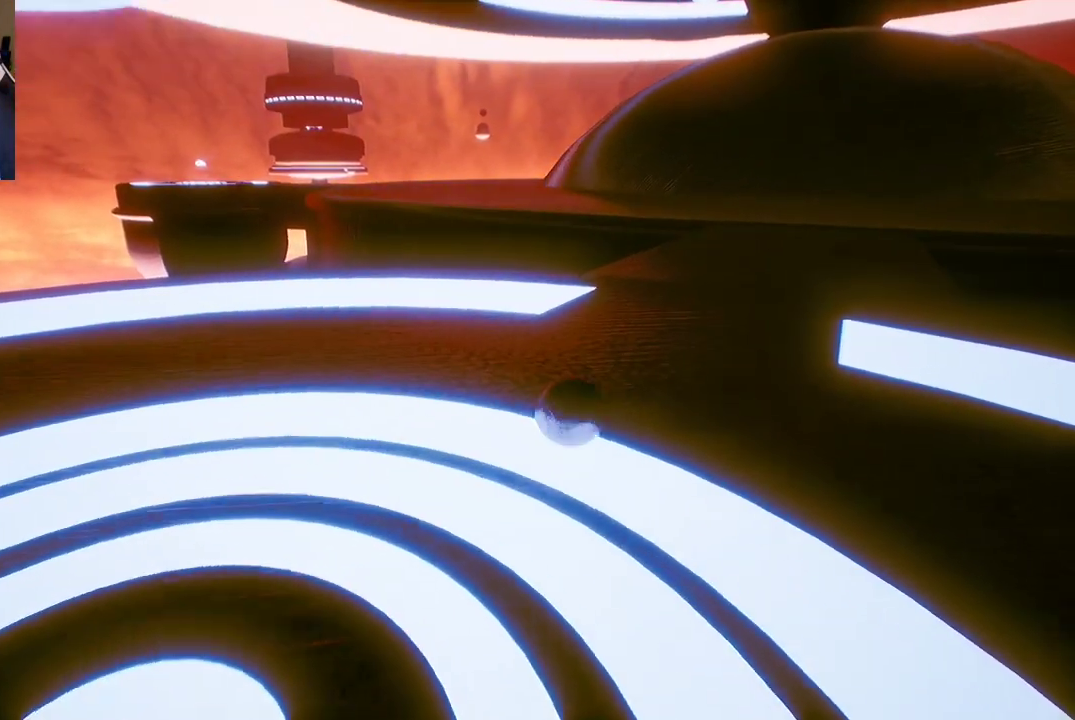
{"buttons": [], "left_stick": "up", "right_stick": "center", "events": []}
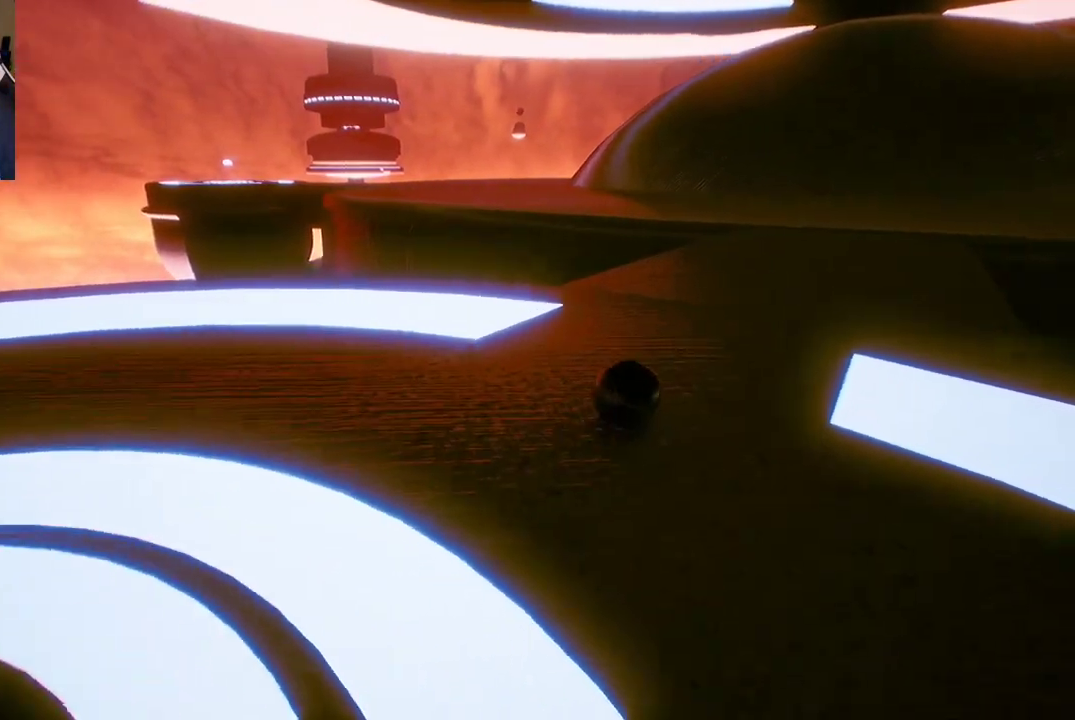
{"buttons": [], "left_stick": "up", "right_stick": "down-left", "events": [[417, "right_stick", "down-left"]]}
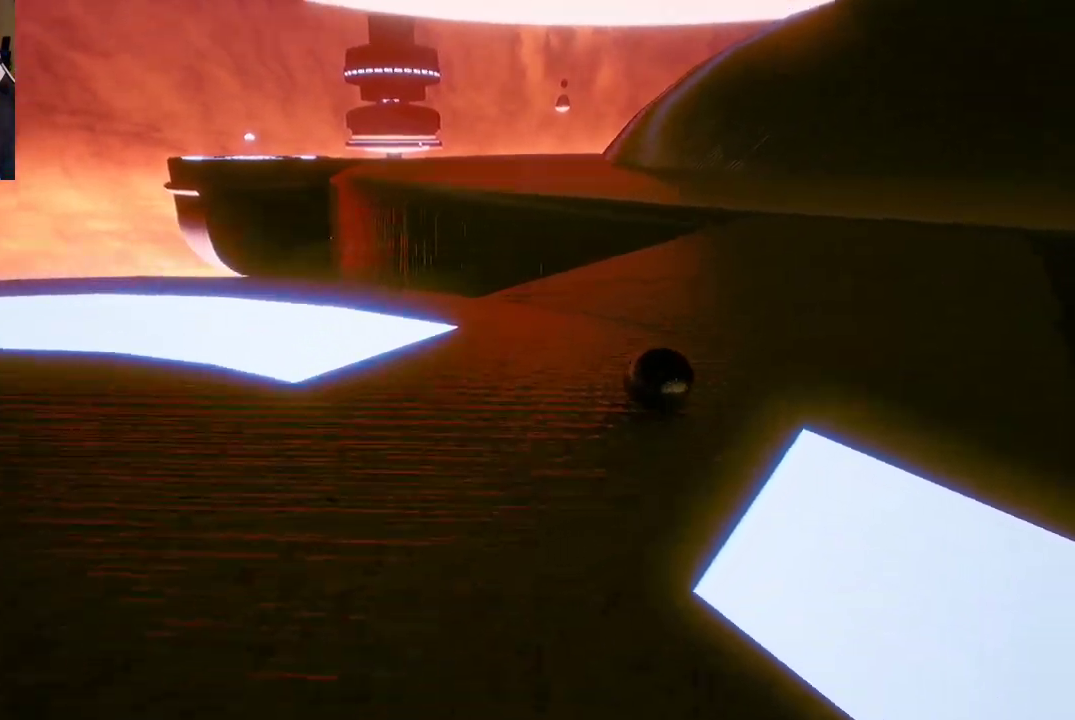
{"buttons": [], "left_stick": "center", "right_stick": "left", "events": [[167, "right_stick", "left"], [383, "left_stick", "center"]]}
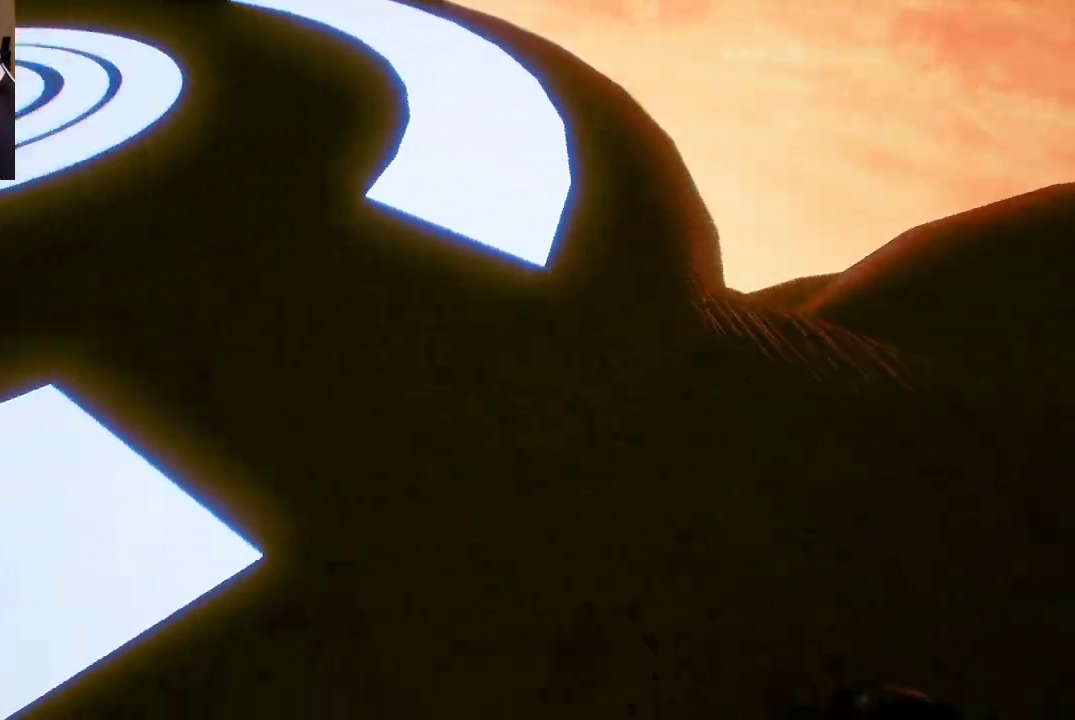
{"buttons": [], "left_stick": "left", "right_stick": "left", "events": [[117, "right_stick", "center"], [150, "left_stick", "down"], [233, "left_stick", "down-left"], [233, "right_stick", "left"], [417, "left_stick", "left"]]}
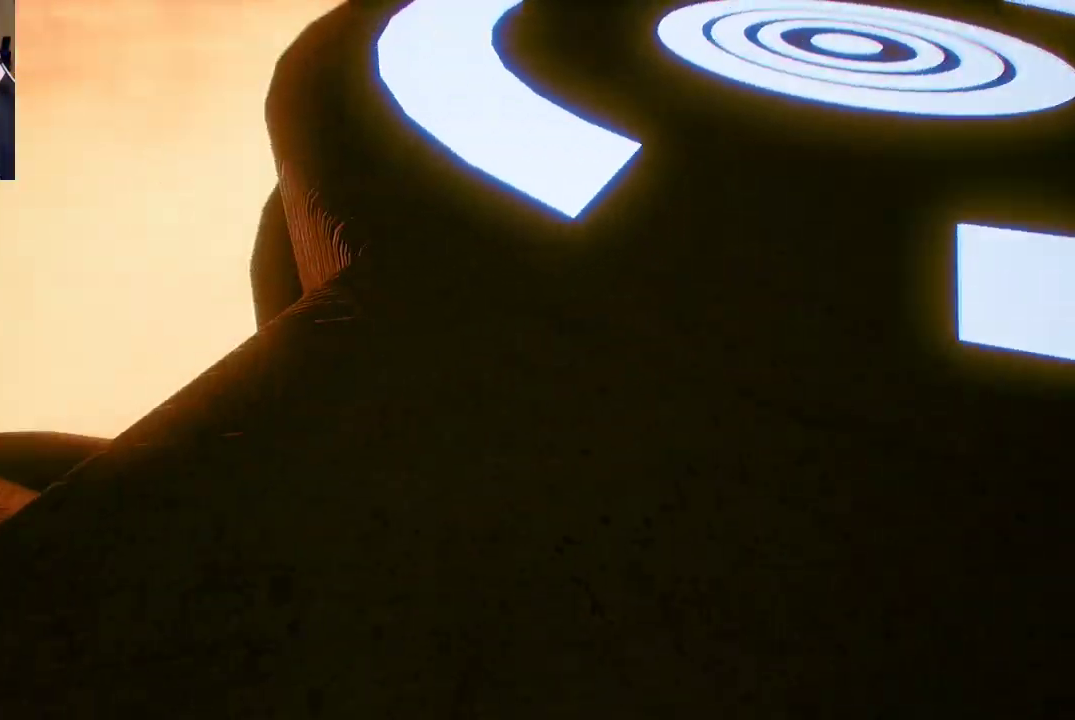
{"buttons": [], "left_stick": "up-right", "right_stick": "center", "events": [[83, "left_stick", "up-left"], [250, "right_stick", "up-left"], [267, "left_stick", "up"], [383, "left_stick", "up-right"], [400, "right_stick", "up"], [500, "right_stick", "center"]]}
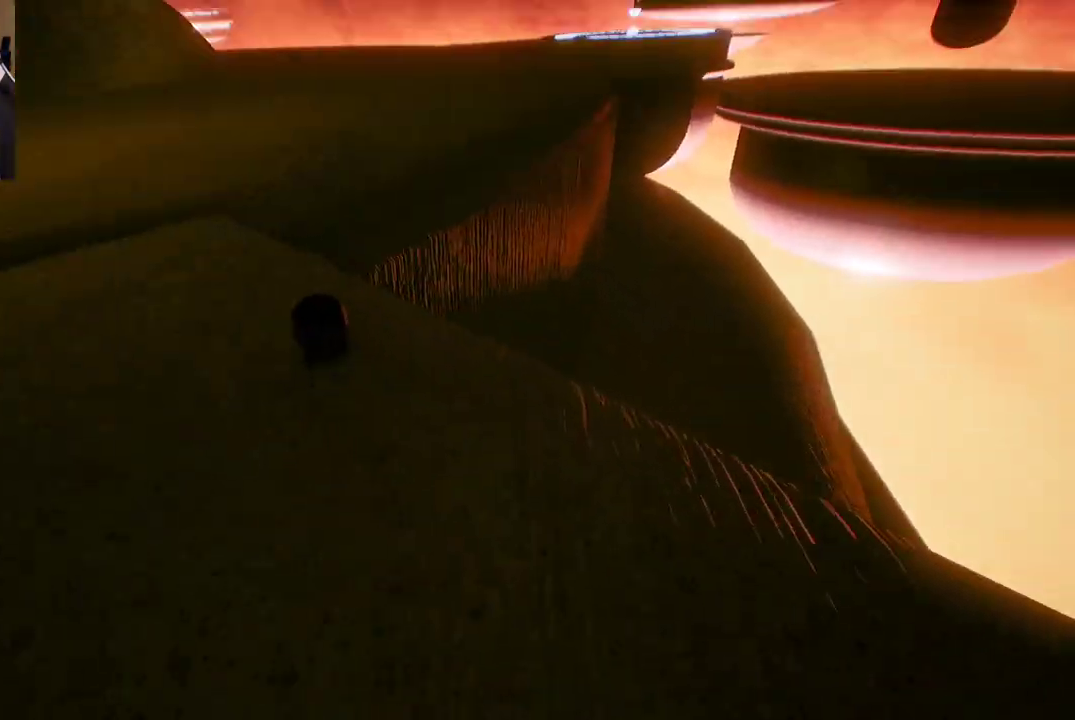
{"buttons": [], "left_stick": "up-right", "right_stick": "center", "events": [[167, "left_stick", "up"], [300, "A", "down"], [333, "left_stick", "up-right"], [467, "A", "up"]]}
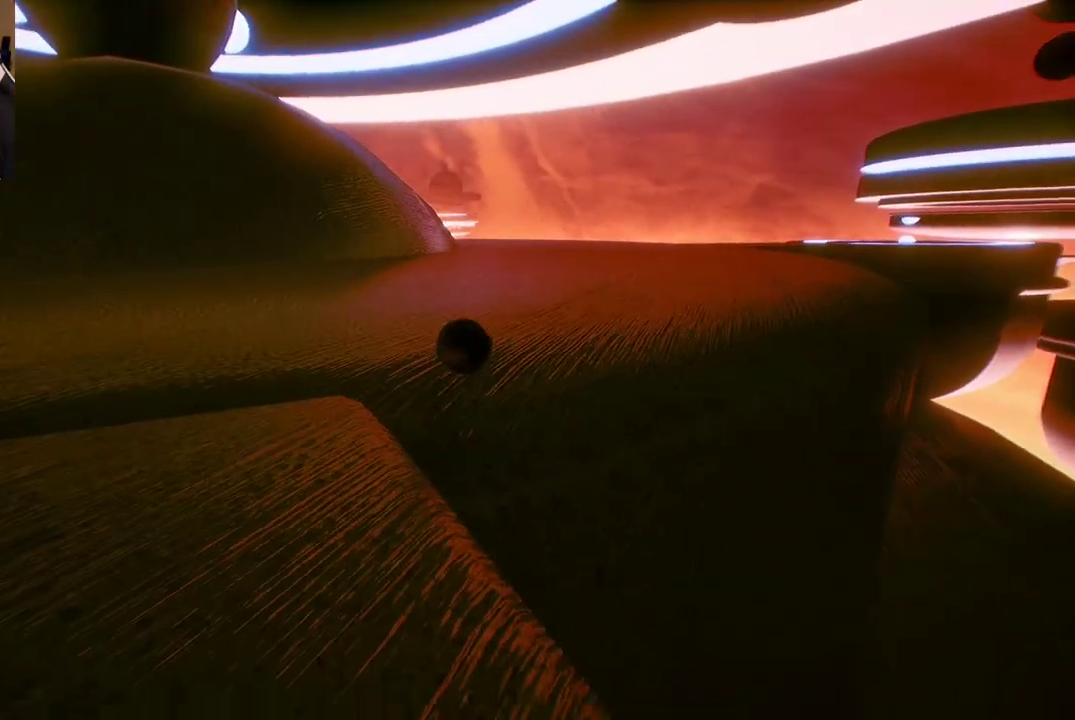
{"buttons": [], "left_stick": "center", "right_stick": "center", "events": [[467, "left_stick", "center"]]}
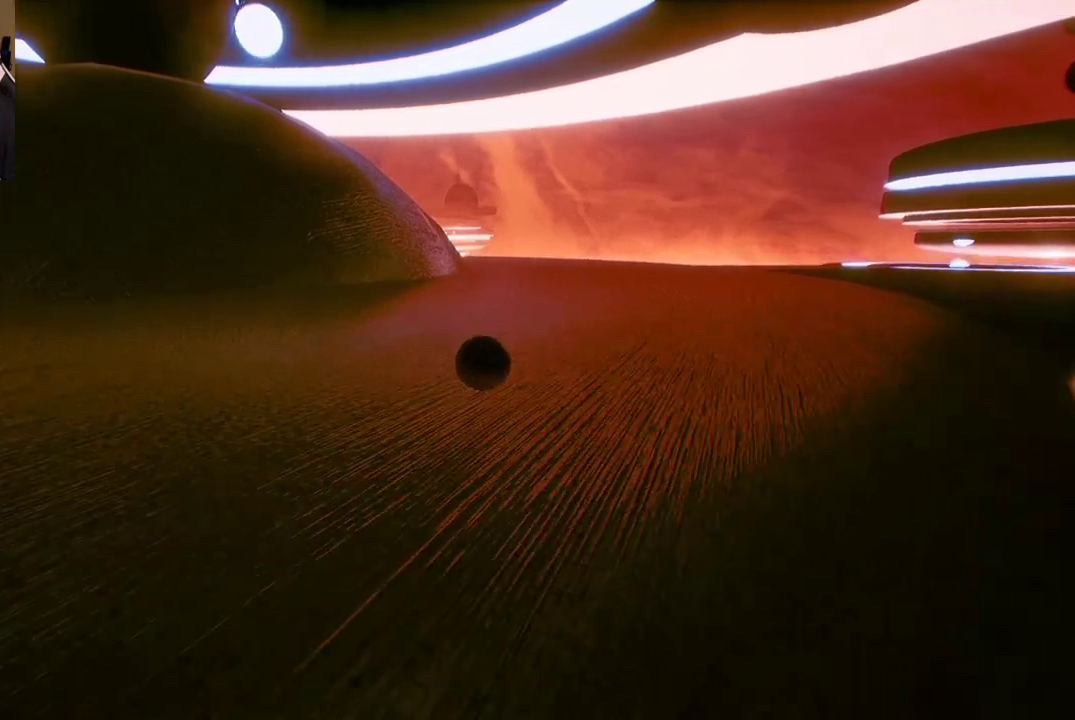
{"buttons": [], "left_stick": "up", "right_stick": "center", "events": [[183, "left_stick", "up-right"], [183, "right_stick", "right"], [267, "left_stick", "up"], [433, "right_stick", "center"]]}
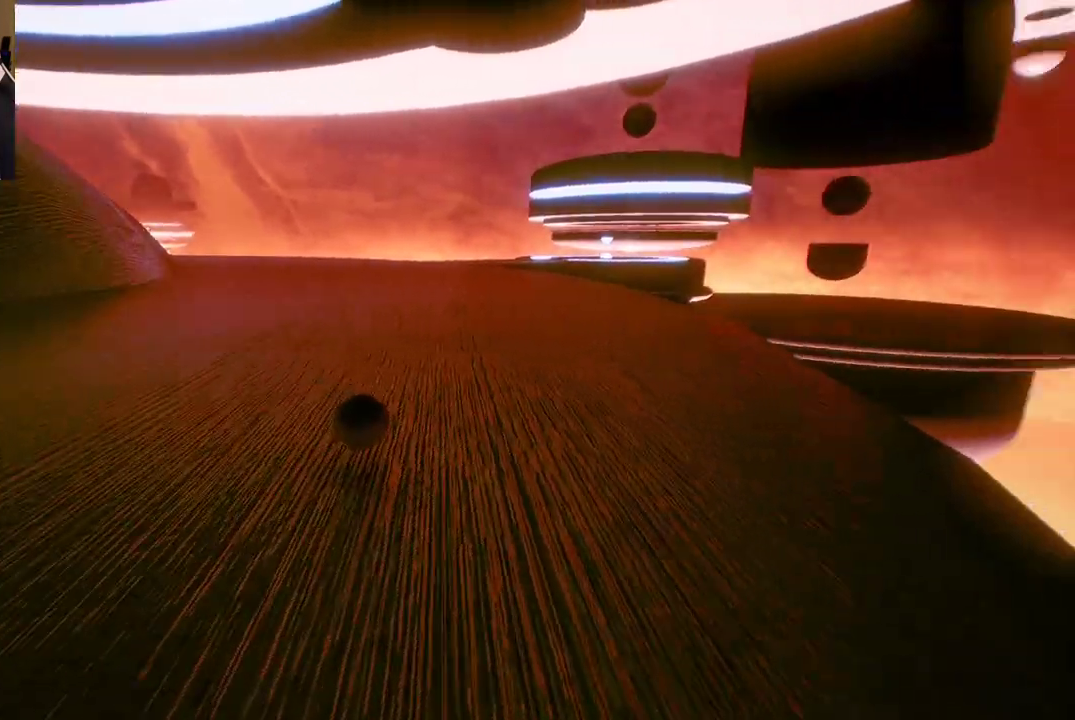
{"buttons": [], "left_stick": "up", "right_stick": "center", "events": []}
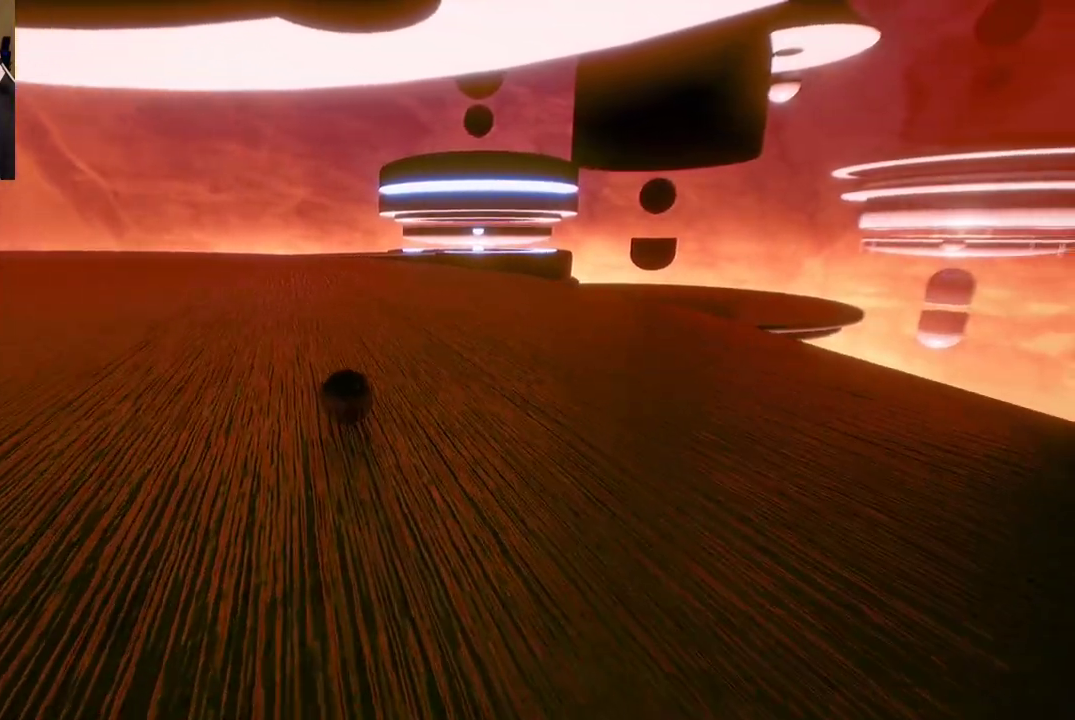
{"buttons": [], "left_stick": "up", "right_stick": "center", "events": [[133, "right_stick", "left"], [333, "right_stick", "center"]]}
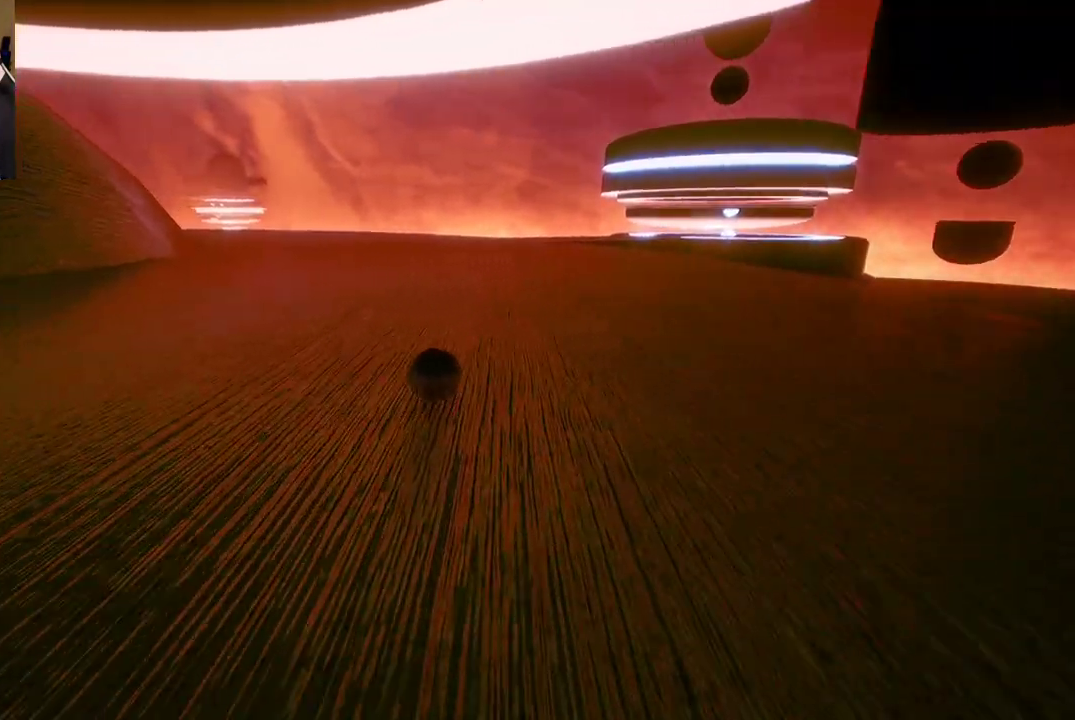
{"buttons": [], "left_stick": "right", "right_stick": "right", "events": [[167, "left_stick", "center"], [350, "left_stick", "right"], [450, "right_stick", "right"]]}